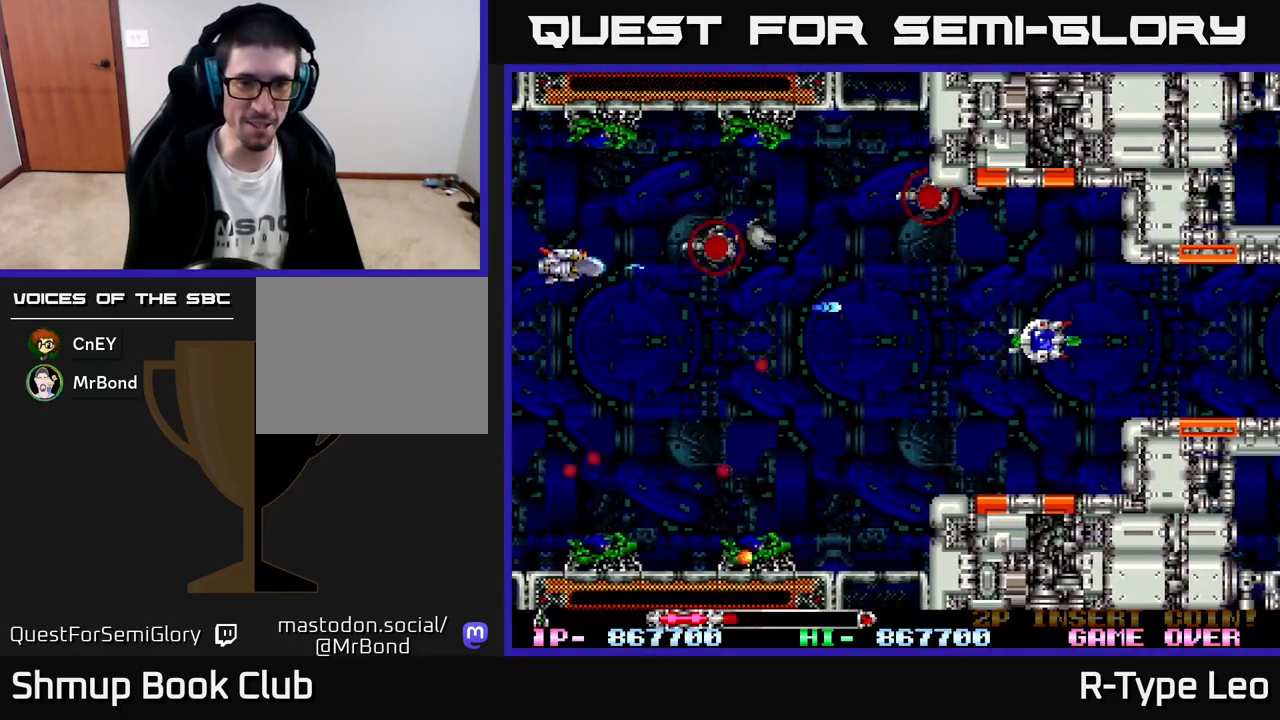
Gameplay with a controller (Xbox layout); each line is a JSON object with the inputs held at the frame after it. "events" lists button and stick changes between this image and that frame as [ms after this image, input, new state], when the widget could be followed in between. Not read: right_stick.
{"buttons": ["R2", "DPAD_DOWN", "DPAD_RIGHT"], "left_stick": "center", "events": [[50, "DPAD_UP", "up"], [117, "X", "up"], [333, "DPAD_DOWN", "down"], [367, "DPAD_RIGHT", "down"]]}
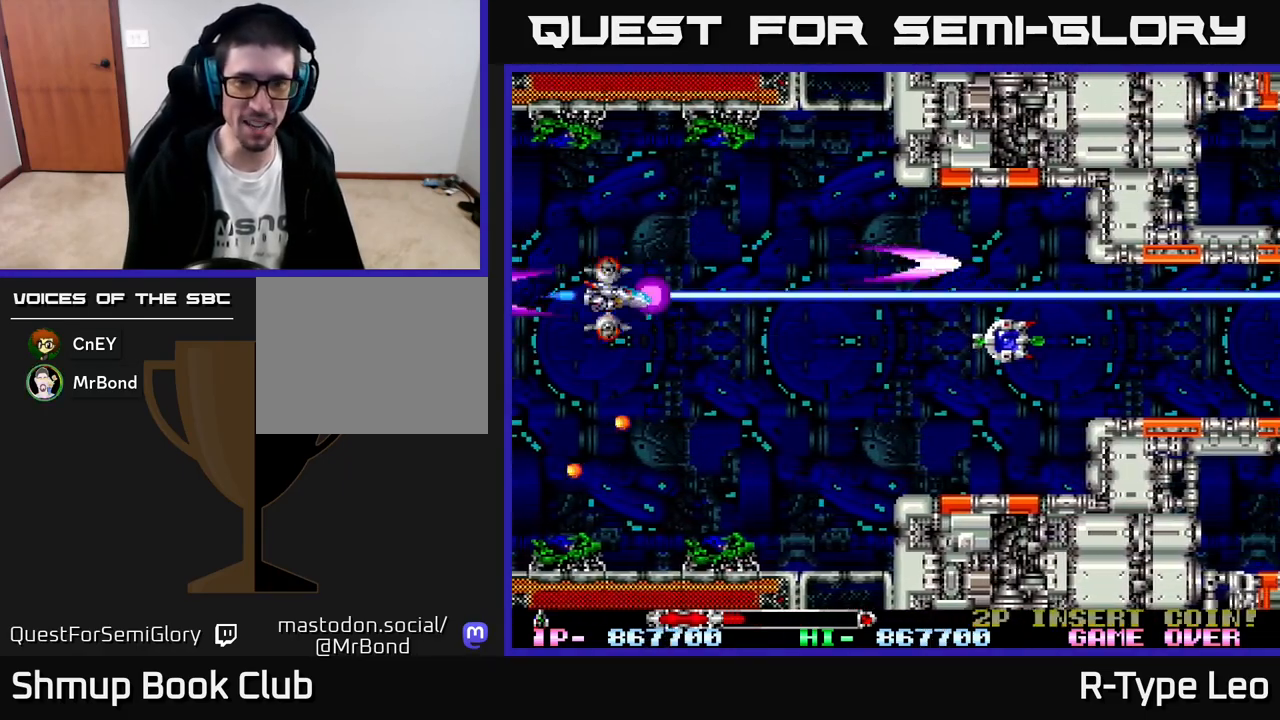
{"buttons": ["R2", "DPAD_RIGHT"], "left_stick": "center", "events": [[133, "DPAD_DOWN", "up"]]}
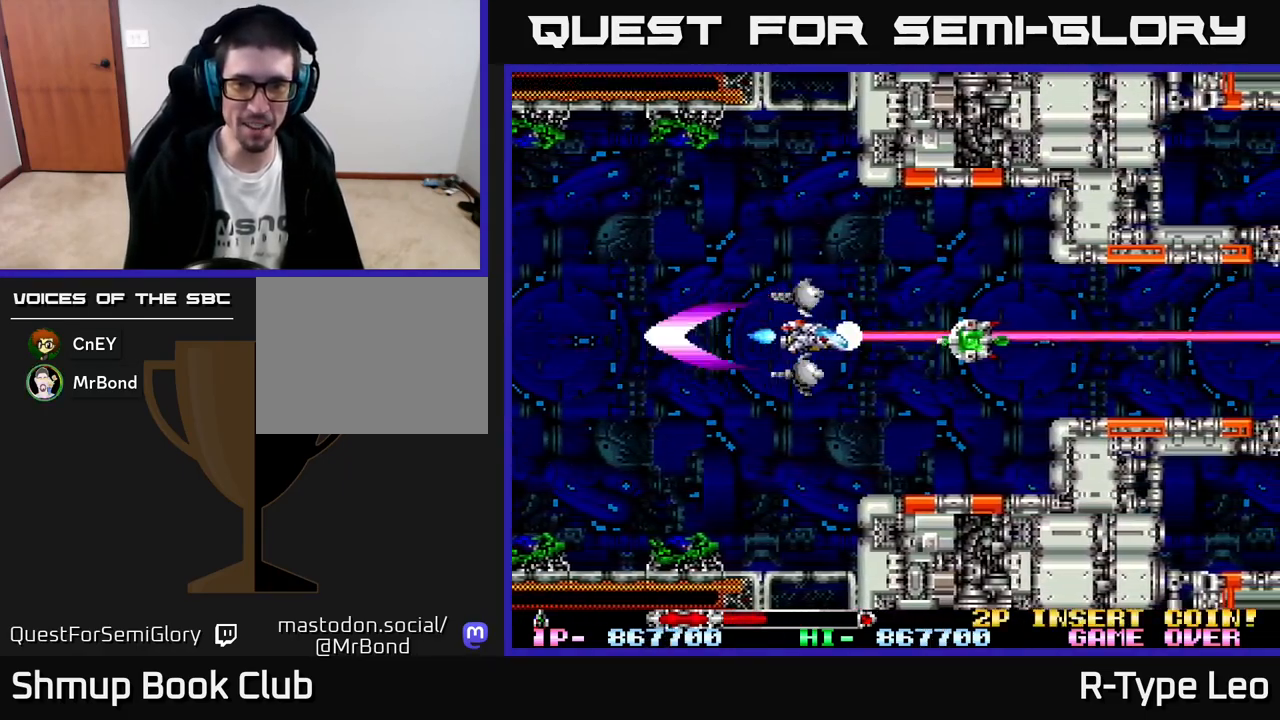
{"buttons": ["R2"], "left_stick": "center", "events": [[417, "DPAD_DOWN", "down"], [417, "DPAD_RIGHT", "up"], [433, "DPAD_DOWN", "up"], [433, "DPAD_LEFT", "down"], [500, "DPAD_LEFT", "up"]]}
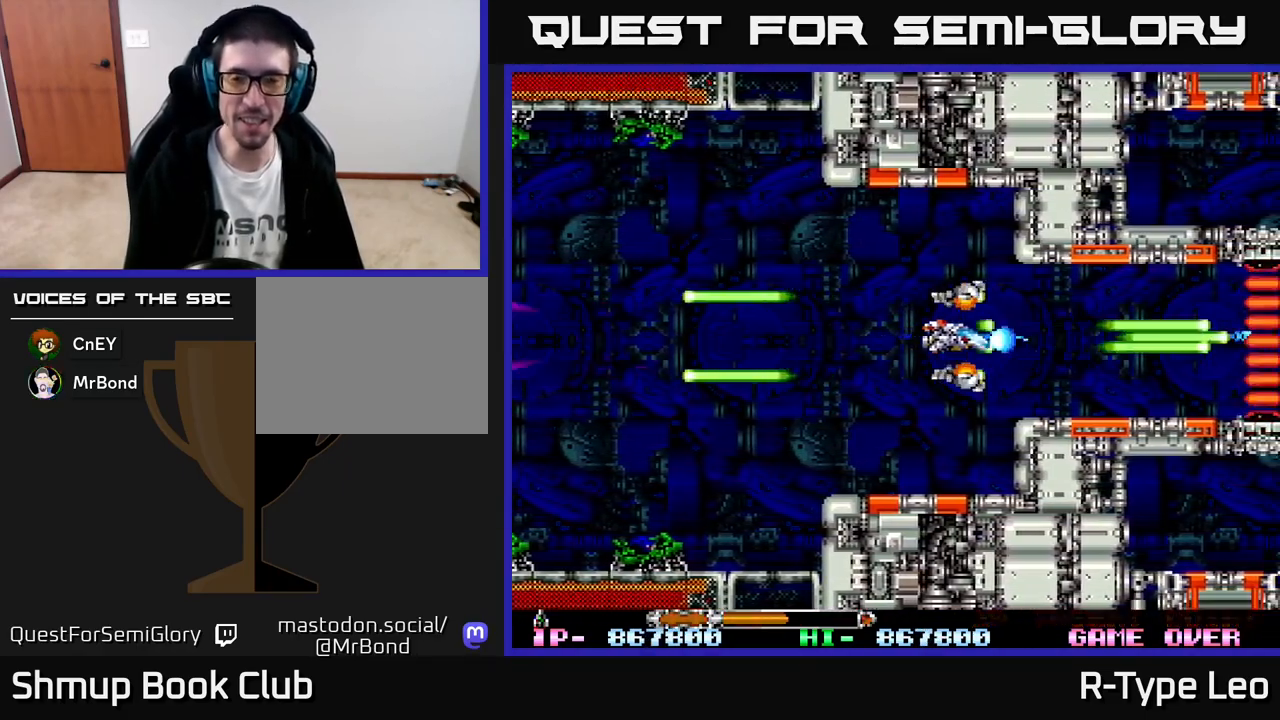
{"buttons": ["R2"], "left_stick": "center", "events": []}
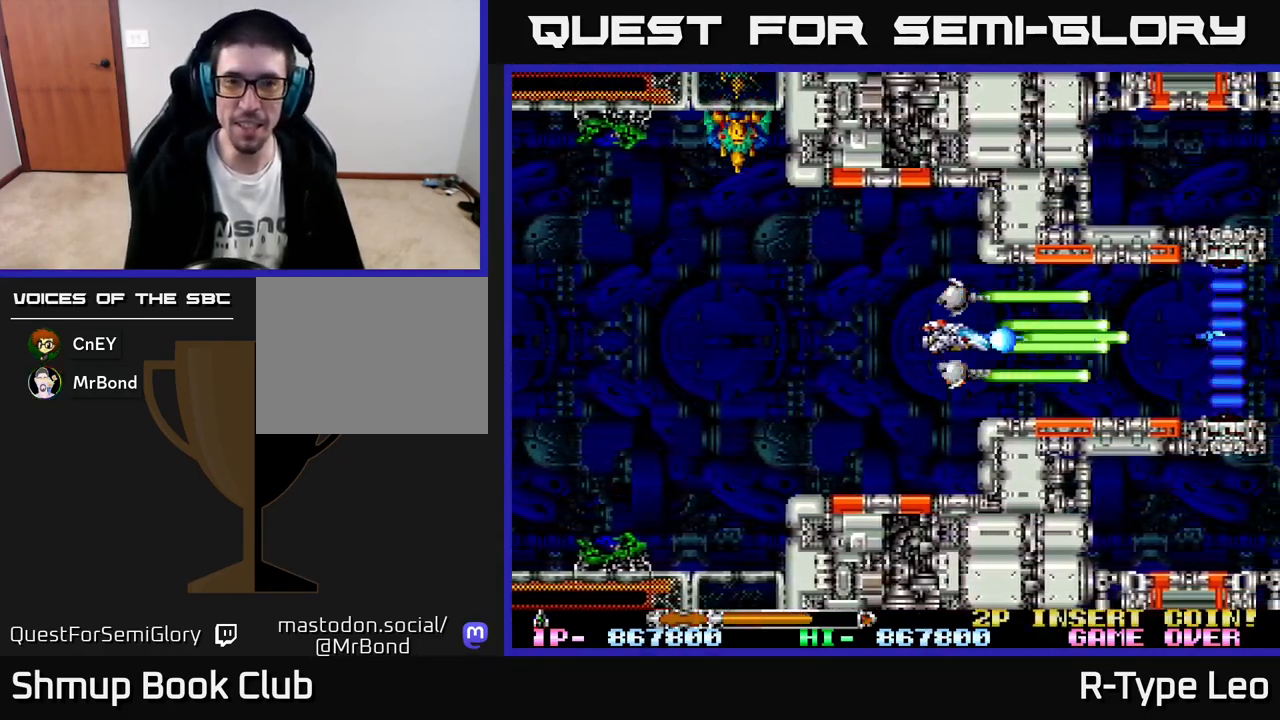
{"buttons": ["R2", "DPAD_RIGHT"], "left_stick": "center", "events": [[167, "DPAD_LEFT", "down"], [367, "DPAD_LEFT", "up"], [383, "DPAD_RIGHT", "down"]]}
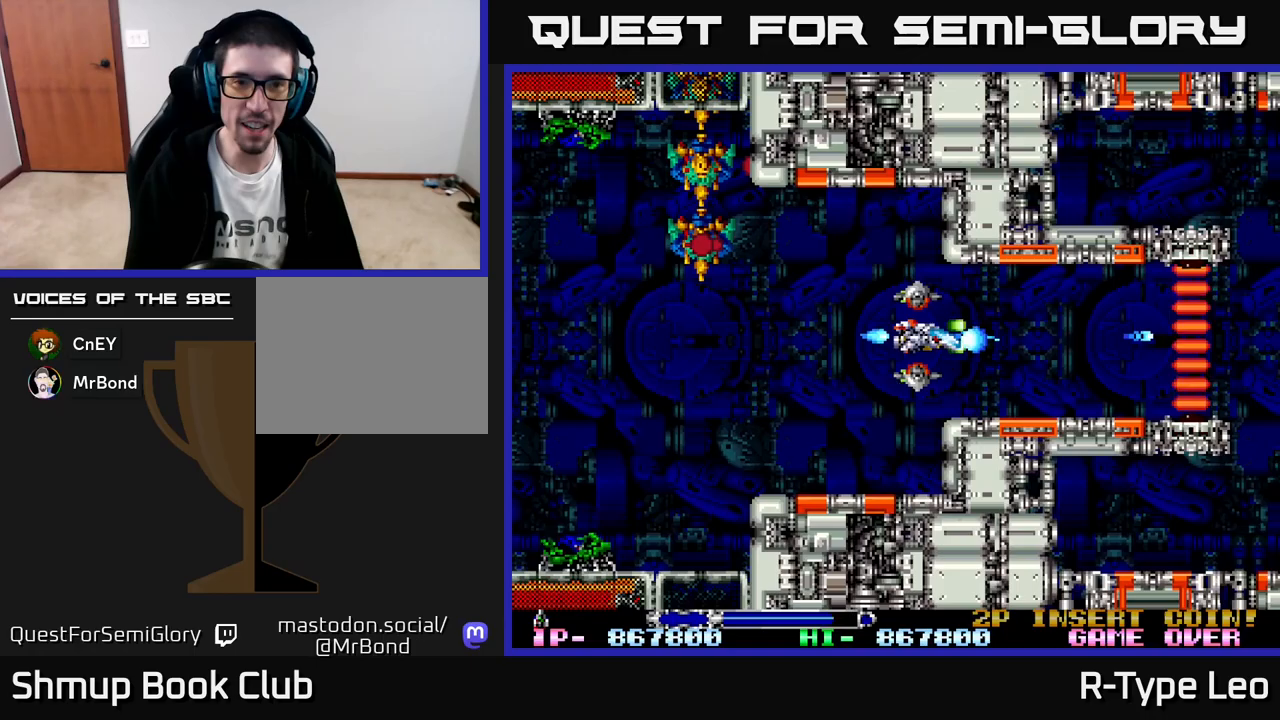
{"buttons": ["R2", "DPAD_LEFT"], "left_stick": "center", "events": [[33, "X", "down"], [83, "DPAD_RIGHT", "up"], [167, "X", "up"], [417, "DPAD_DOWN", "down"], [433, "DPAD_LEFT", "down"], [500, "DPAD_DOWN", "up"]]}
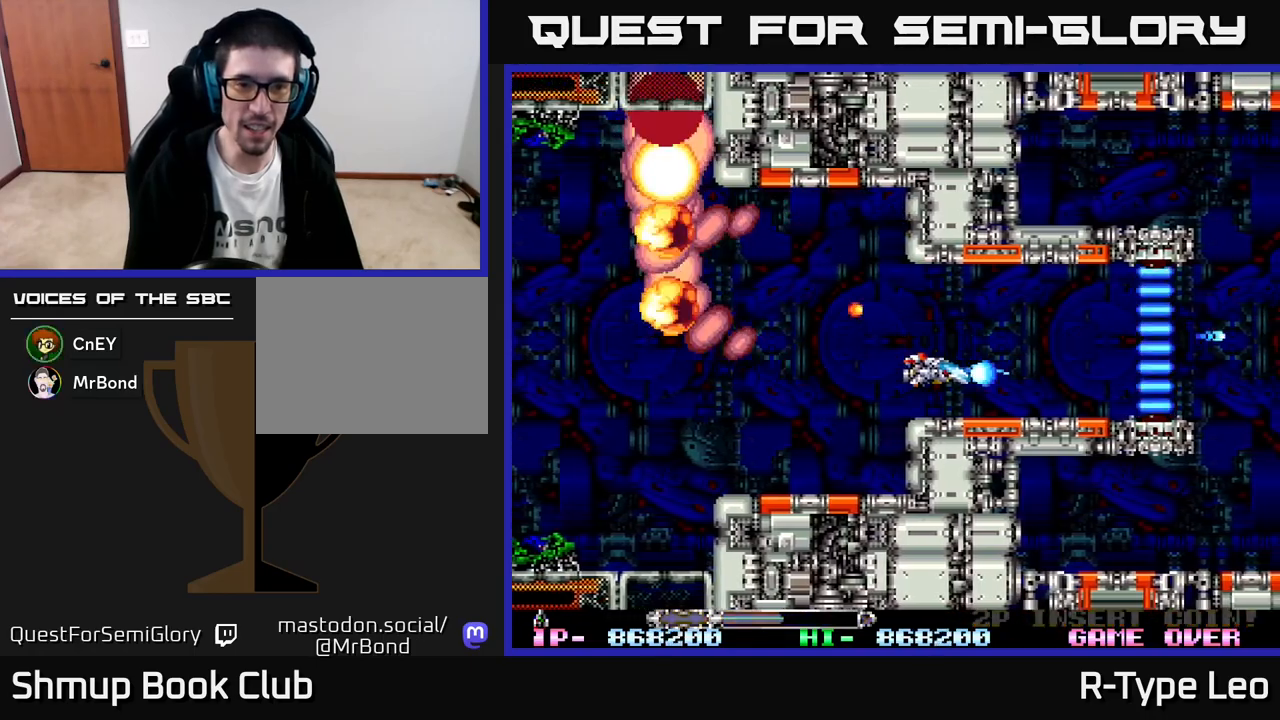
{"buttons": ["R2", "DPAD_RIGHT"], "left_stick": "center", "events": [[133, "DPAD_DOWN", "down"], [183, "DPAD_DOWN", "up"], [333, "DPAD_UP", "down"], [433, "DPAD_LEFT", "up"], [500, "DPAD_RIGHT", "down"], [500, "DPAD_UP", "up"]]}
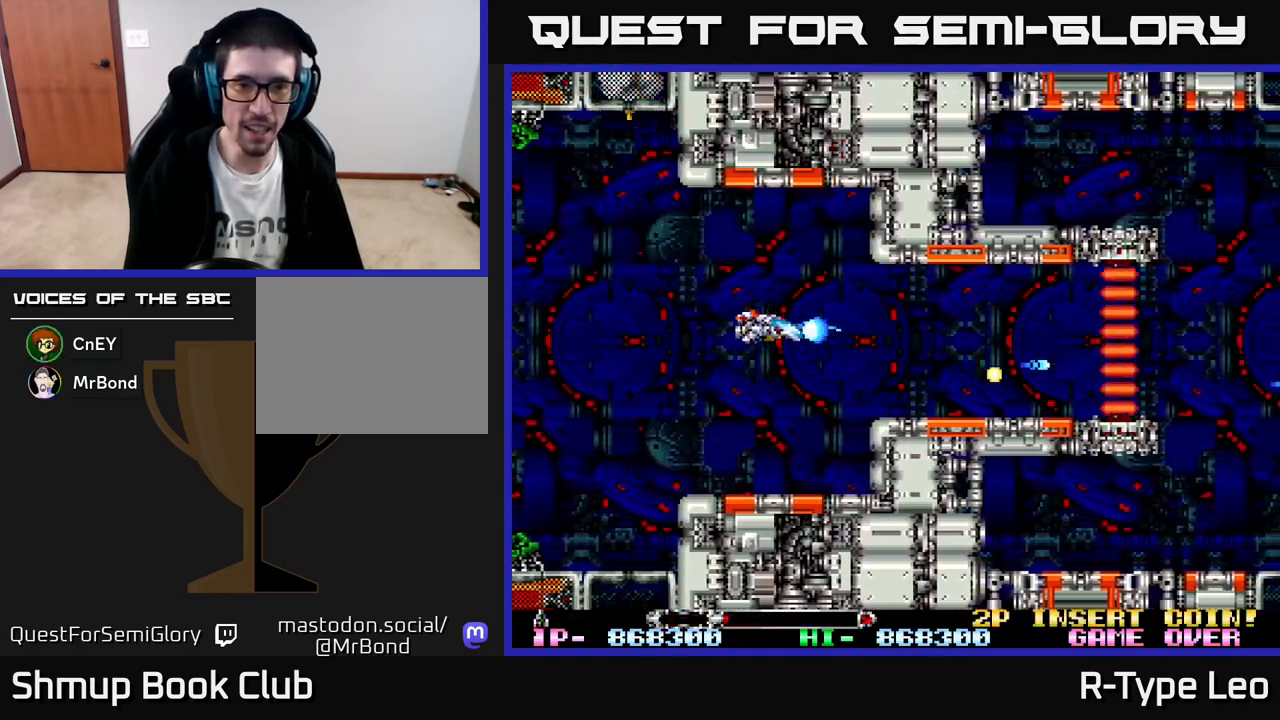
{"buttons": ["R2", "DPAD_RIGHT"], "left_stick": "center", "events": [[33, "X", "down"], [150, "X", "up"]]}
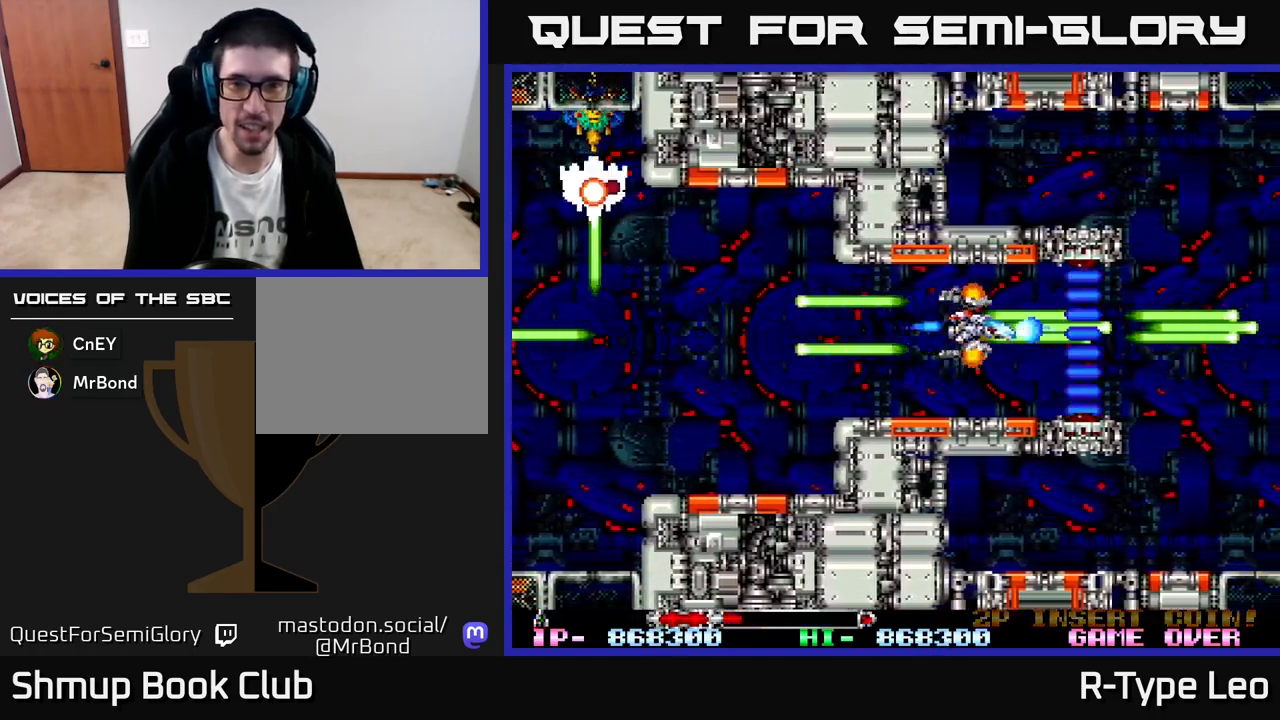
{"buttons": ["R2", "DPAD_LEFT"], "left_stick": "center", "events": [[317, "DPAD_RIGHT", "up"], [333, "DPAD_LEFT", "down"]]}
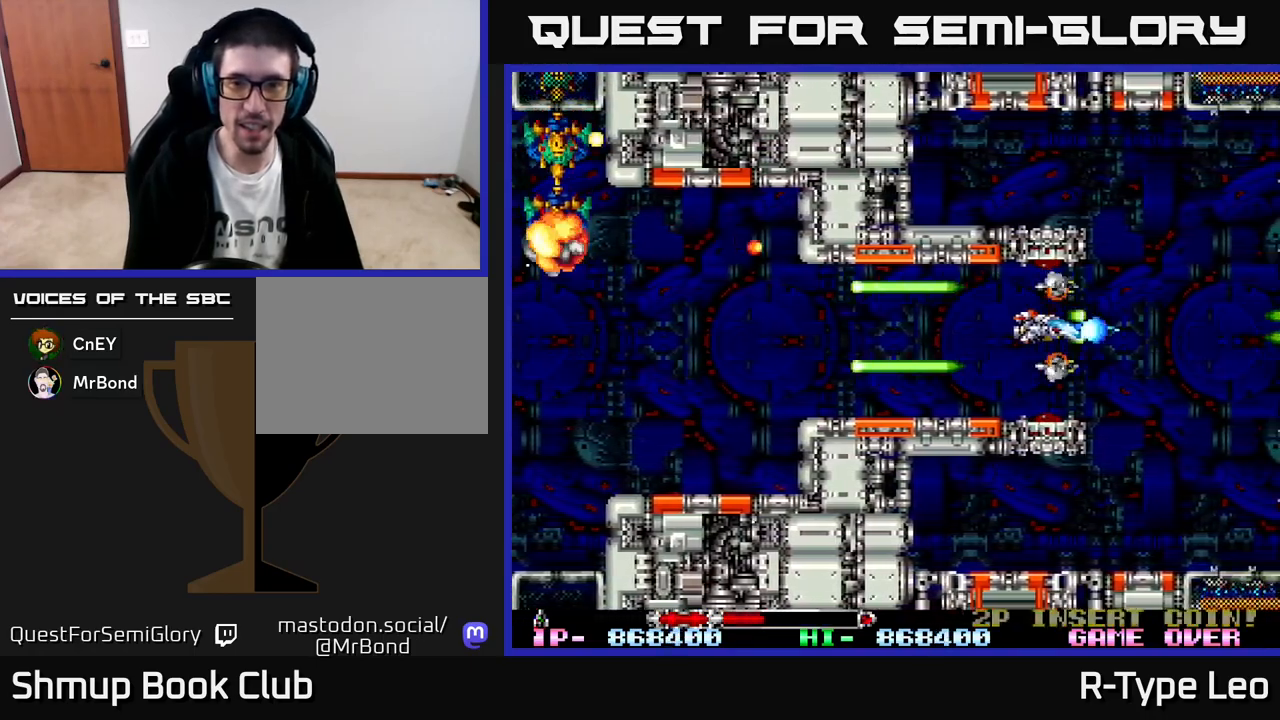
{"buttons": ["R2", "DPAD_UP", "DPAD_LEFT"], "left_stick": "center"}
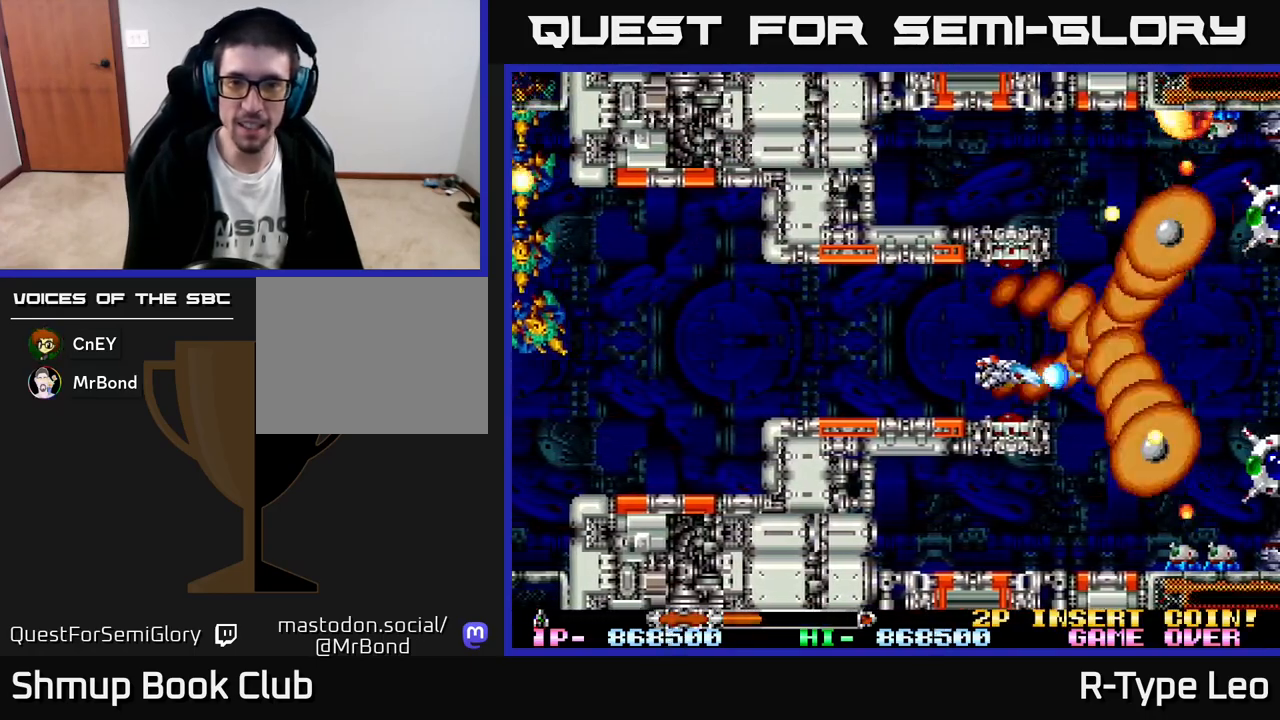
{"buttons": ["R2", "DPAD_LEFT"], "left_stick": "center", "events": [[67, "DPAD_UP", "up"], [83, "DPAD_LEFT", "up"], [250, "DPAD_LEFT", "down"]]}
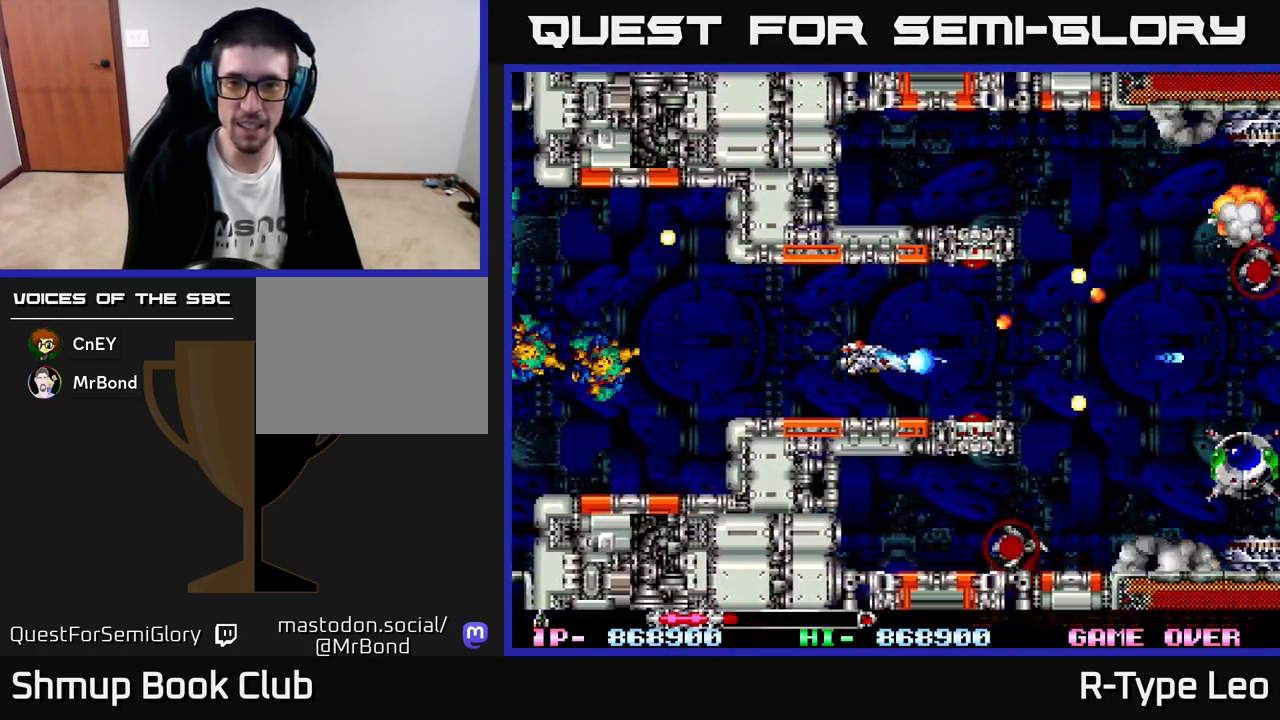
{"buttons": ["R2"], "left_stick": "center", "events": [[17, "DPAD_LEFT", "up"], [200, "DPAD_UP", "down"], [217, "X", "down"], [283, "DPAD_UP", "up"], [317, "X", "up"]]}
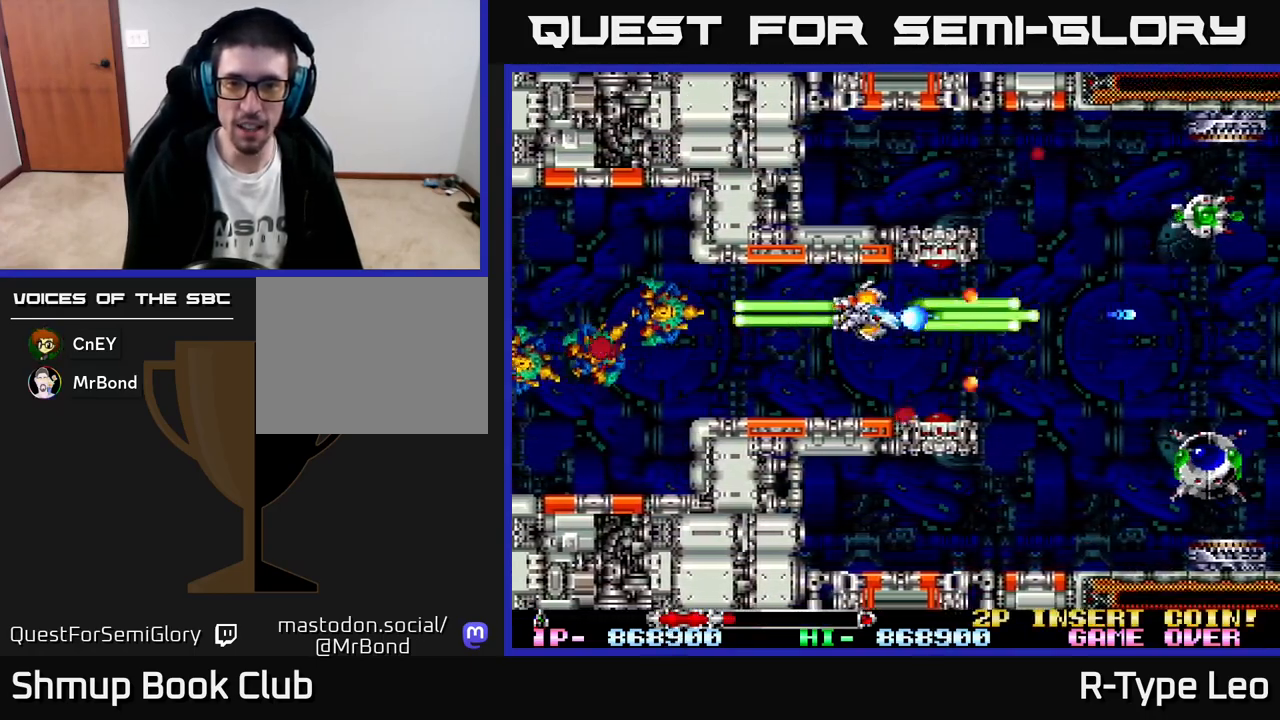
{"buttons": ["R2", "DPAD_RIGHT"], "left_stick": "center", "events": [[17, "DPAD_DOWN", "down"], [100, "DPAD_LEFT", "down"], [117, "DPAD_DOWN", "up"], [133, "DPAD_LEFT", "up"], [317, "DPAD_RIGHT", "down"]]}
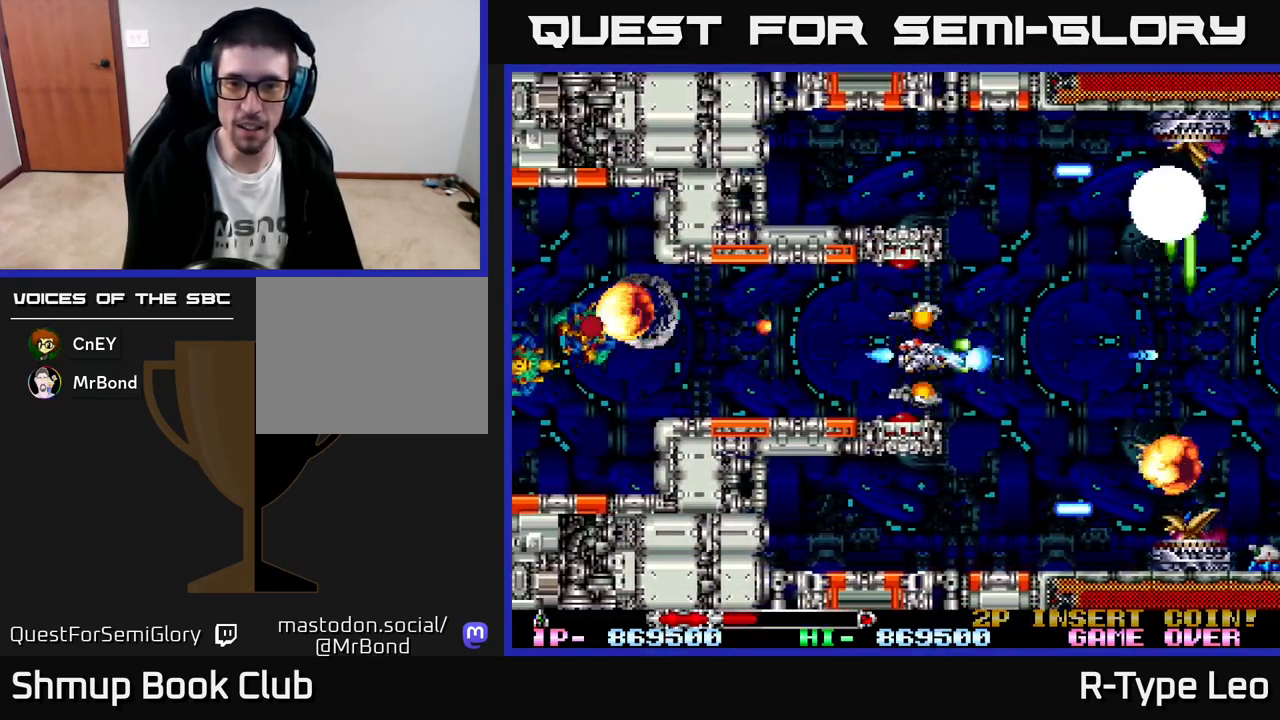
{"buttons": ["R2", "DPAD_UP"], "left_stick": "center", "events": [[83, "X", "down"], [133, "DPAD_UP", "down"], [150, "DPAD_RIGHT", "up"], [200, "X", "up"], [217, "DPAD_UP", "up"], [500, "DPAD_UP", "down"]]}
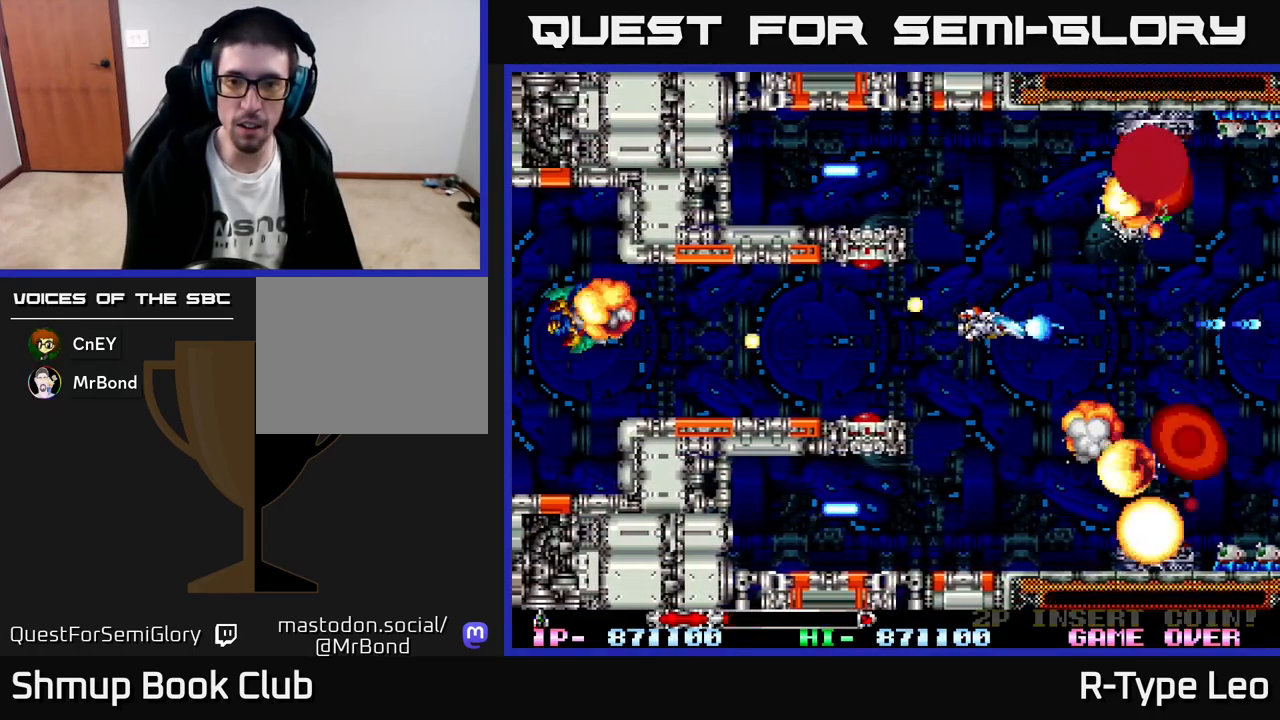
{"buttons": ["R2"], "left_stick": "center", "events": [[17, "DPAD_RIGHT", "down"], [83, "DPAD_RIGHT", "up"], [183, "DPAD_LEFT", "down"], [283, "DPAD_LEFT", "up"], [400, "DPAD_UP", "up"], [467, "DPAD_DOWN", "down"], [500, "DPAD_DOWN", "up"]]}
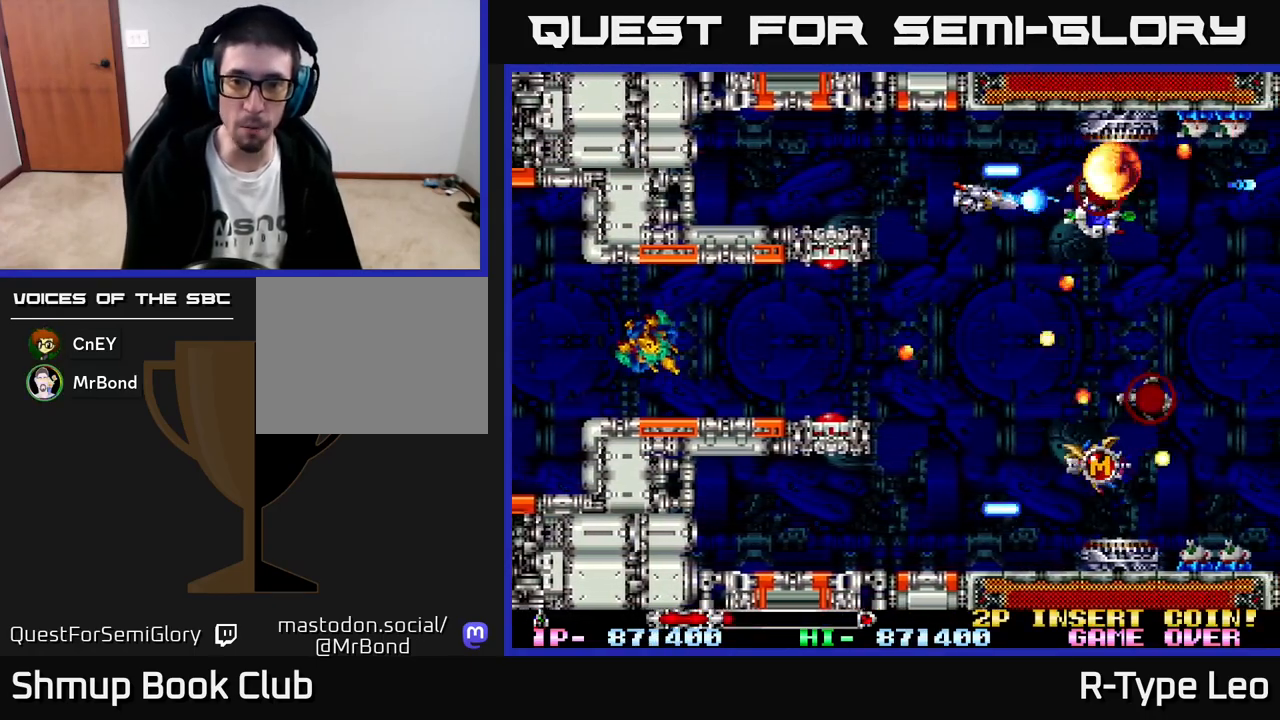
{"buttons": ["R2", "DPAD_LEFT"], "left_stick": "center", "events": [[83, "X", "down"], [100, "DPAD_LEFT", "down"], [200, "X", "up"], [250, "DPAD_LEFT", "up"], [333, "DPAD_DOWN", "down"], [450, "DPAD_LEFT", "down"], [483, "DPAD_DOWN", "up"]]}
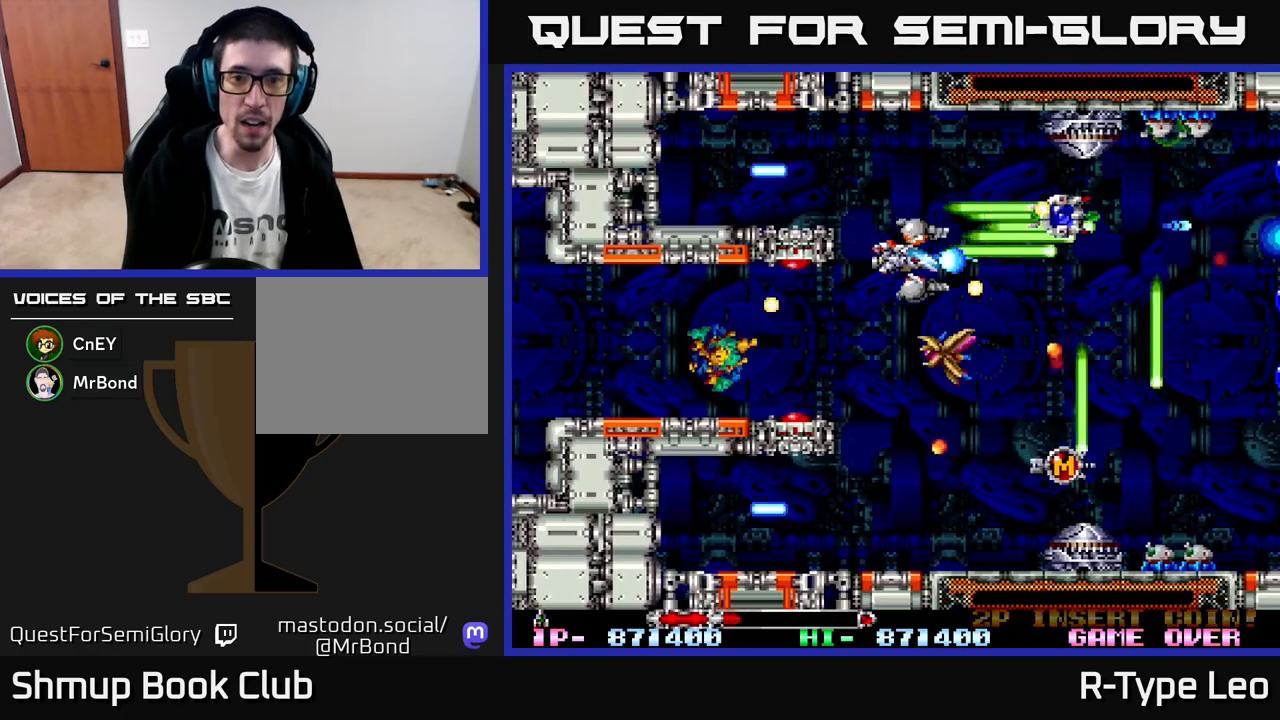
{"buttons": ["X", "R2", "DPAD_LEFT"], "left_stick": "center", "events": [[17, "DPAD_UP", "down"], [100, "DPAD_LEFT", "up"], [117, "DPAD_RIGHT", "down"], [183, "DPAD_RIGHT", "up"], [283, "DPAD_LEFT", "down"], [317, "DPAD_UP", "up"], [450, "X", "down"]]}
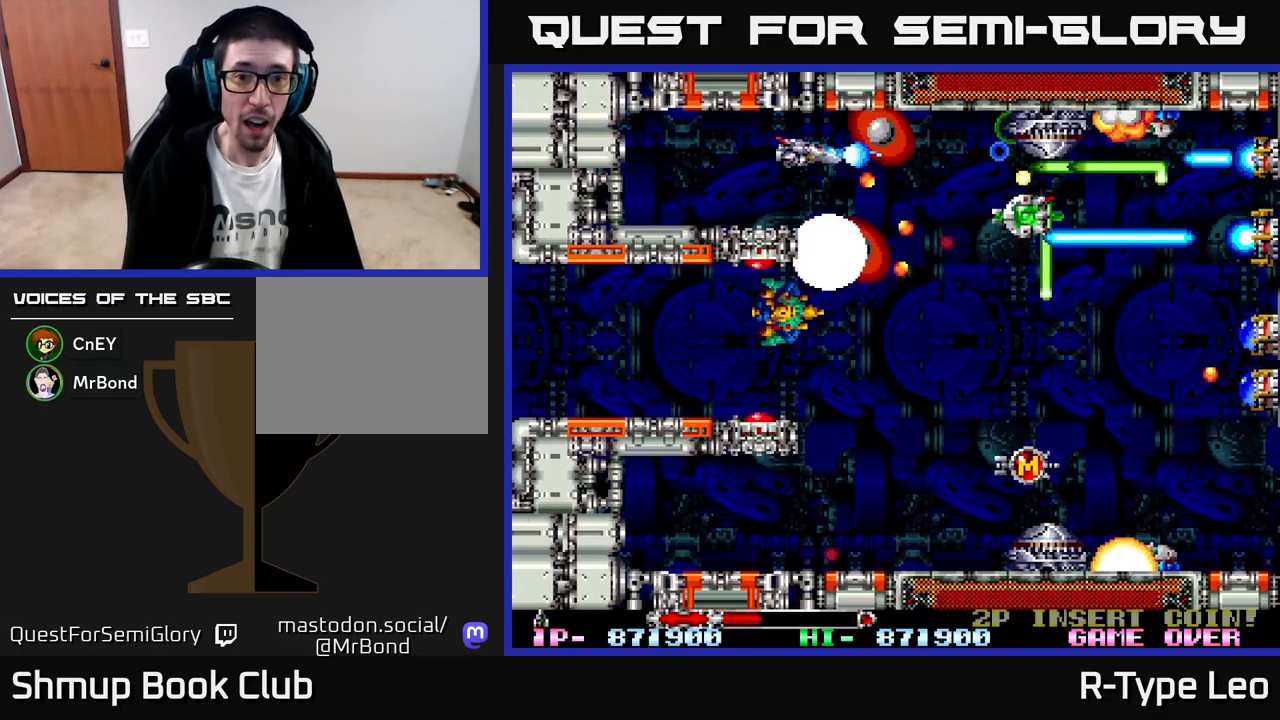
{"buttons": ["R2"], "left_stick": "center", "events": [[83, "X", "up"], [350, "DPAD_DOWN", "down"], [417, "DPAD_LEFT", "up"], [433, "DPAD_DOWN", "up"]]}
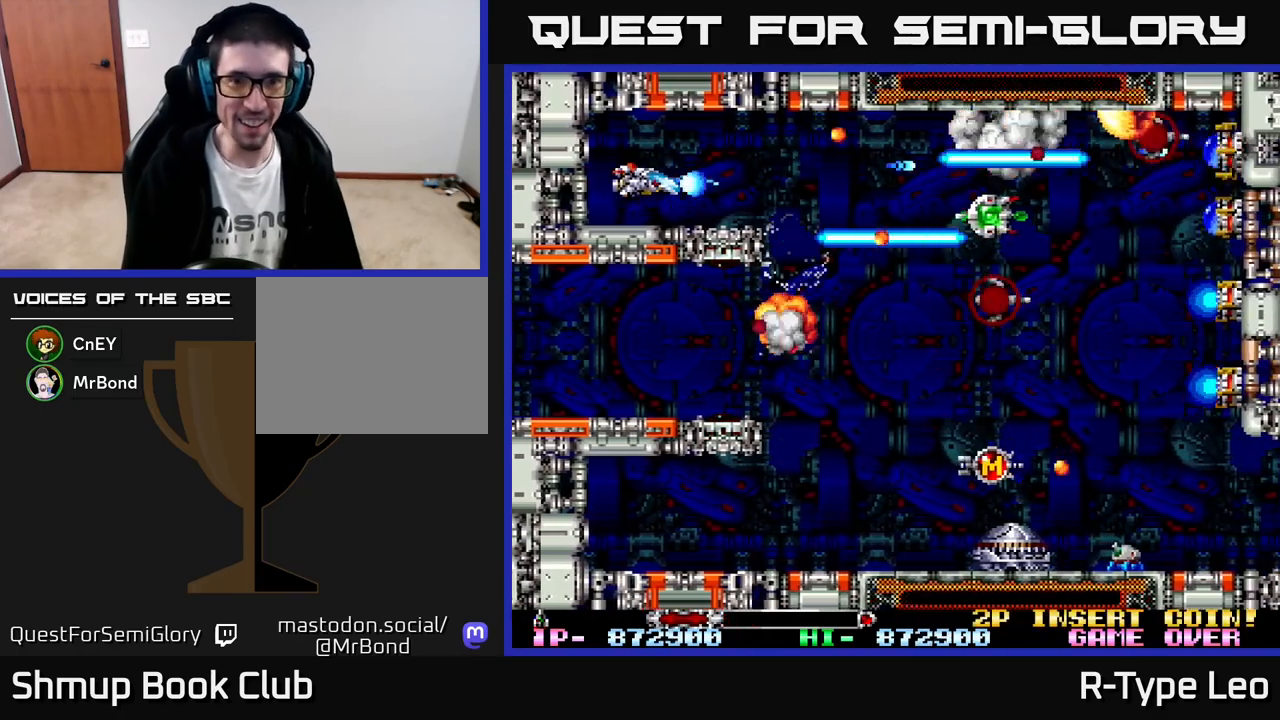
{"buttons": ["X", "R2"], "left_stick": "center", "events": [[433, "X", "down"]]}
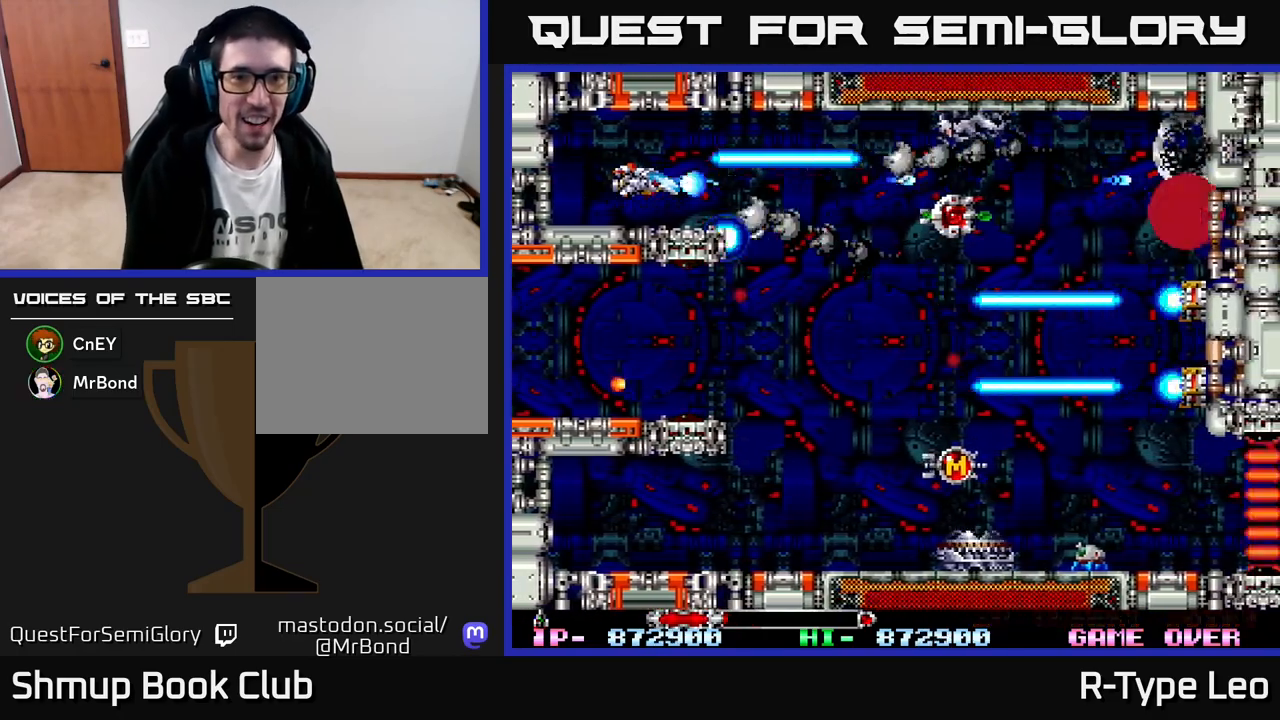
{"buttons": ["R2", "DPAD_LEFT"], "left_stick": "center", "events": [[33, "DPAD_DOWN", "down"], [33, "DPAD_RIGHT", "down"], [67, "X", "up"], [100, "DPAD_DOWN", "up"], [483, "DPAD_RIGHT", "up"], [500, "DPAD_LEFT", "down"]]}
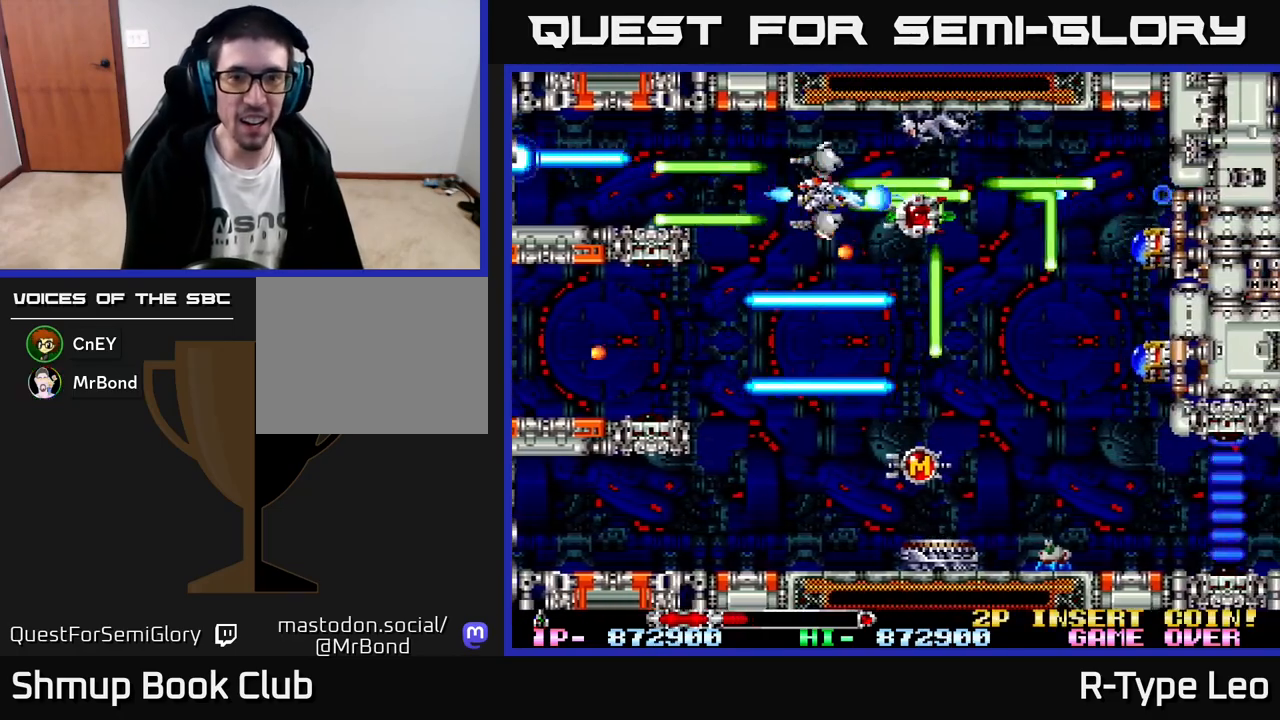
{"buttons": ["R2", "DPAD_DOWN", "DPAD_RIGHT"], "left_stick": "center", "events": [[333, "DPAD_DOWN", "down"], [333, "DPAD_LEFT", "up"], [367, "DPAD_RIGHT", "down"]]}
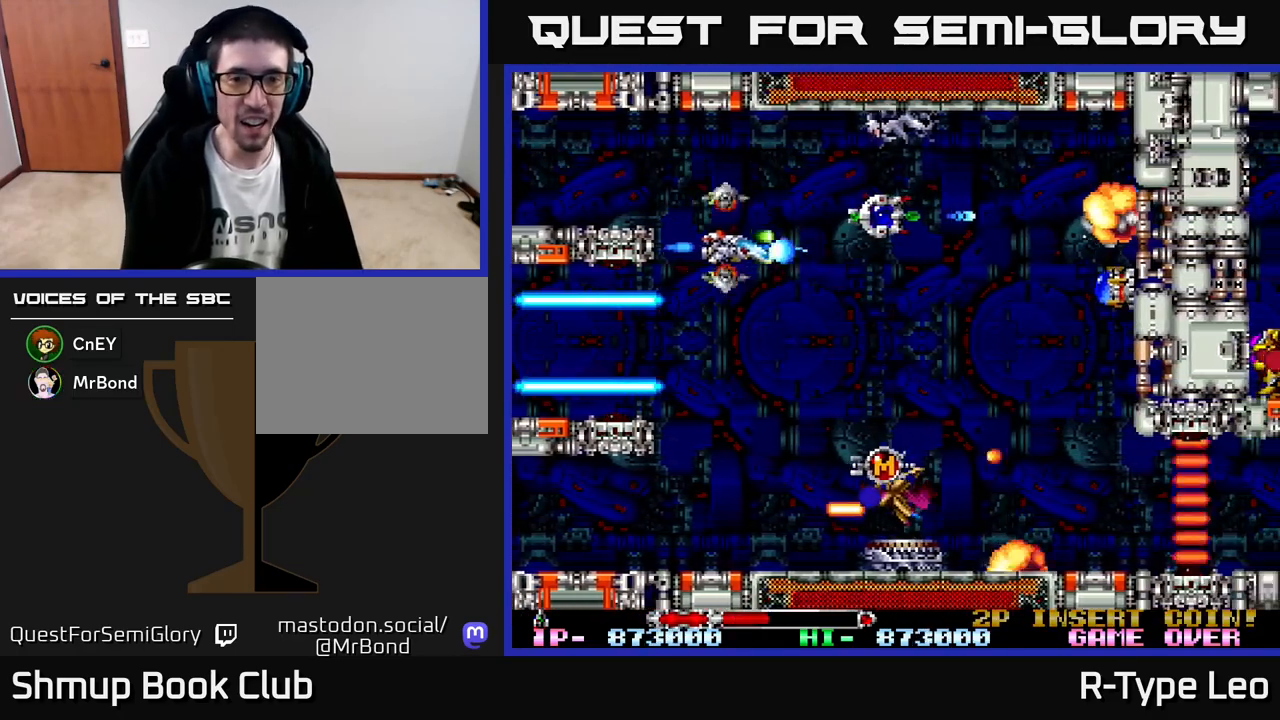
{"buttons": ["R2"], "left_stick": "center", "events": [[67, "DPAD_RIGHT", "up"], [133, "X", "down"], [150, "DPAD_LEFT", "down"], [217, "DPAD_DOWN", "up"], [267, "DPAD_UP", "down"], [267, "X", "up"], [333, "DPAD_LEFT", "up"], [433, "DPAD_UP", "up"]]}
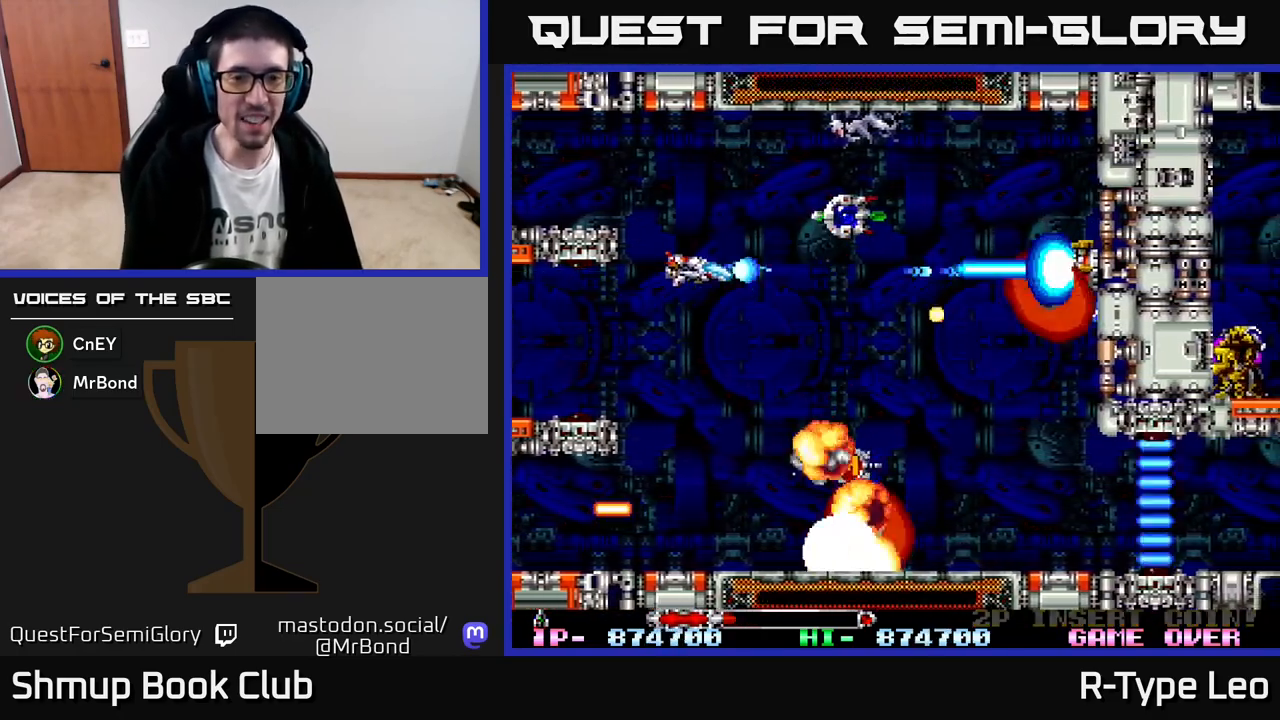
{"buttons": ["X", "R2", "DPAD_RIGHT"], "left_stick": "center", "events": [[17, "DPAD_DOWN", "down"], [17, "DPAD_LEFT", "down"], [167, "DPAD_LEFT", "up"], [283, "DPAD_DOWN", "up"], [367, "X", "down"], [483, "DPAD_RIGHT", "down"]]}
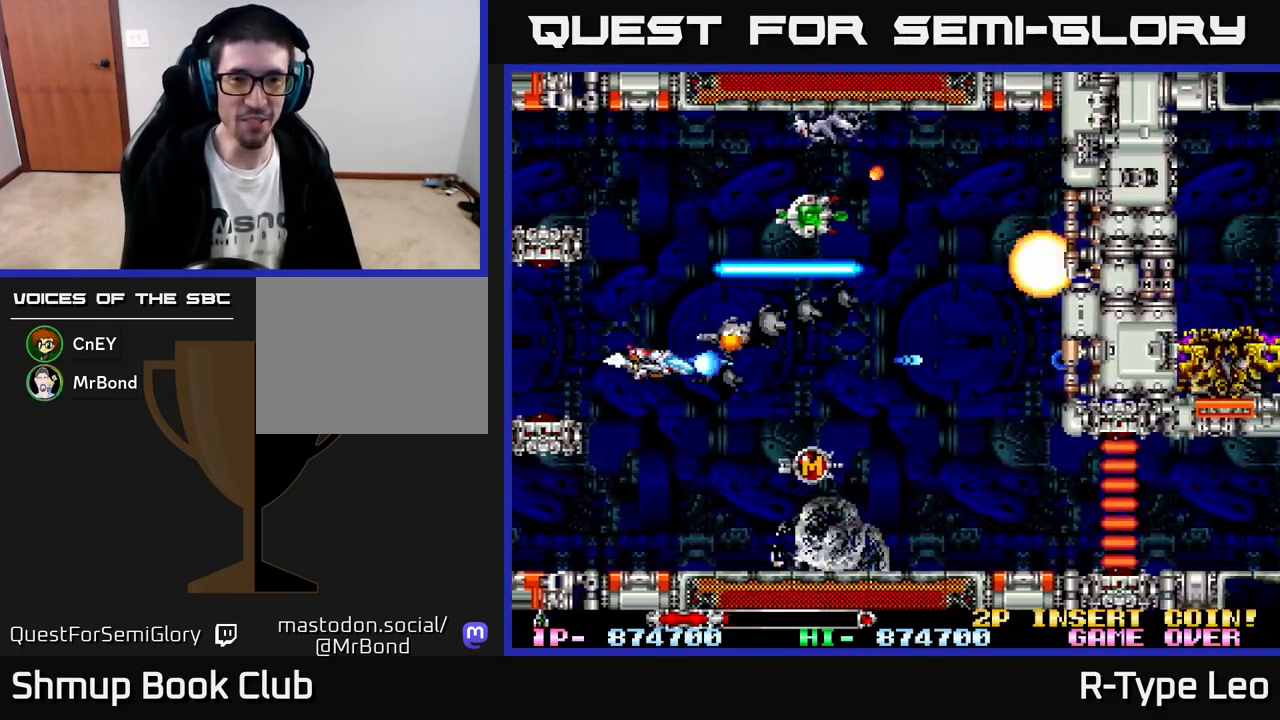
{"buttons": ["R2", "DPAD_UP"], "left_stick": "center", "events": [[17, "X", "up"], [200, "DPAD_RIGHT", "up"], [200, "DPAD_UP", "down"]]}
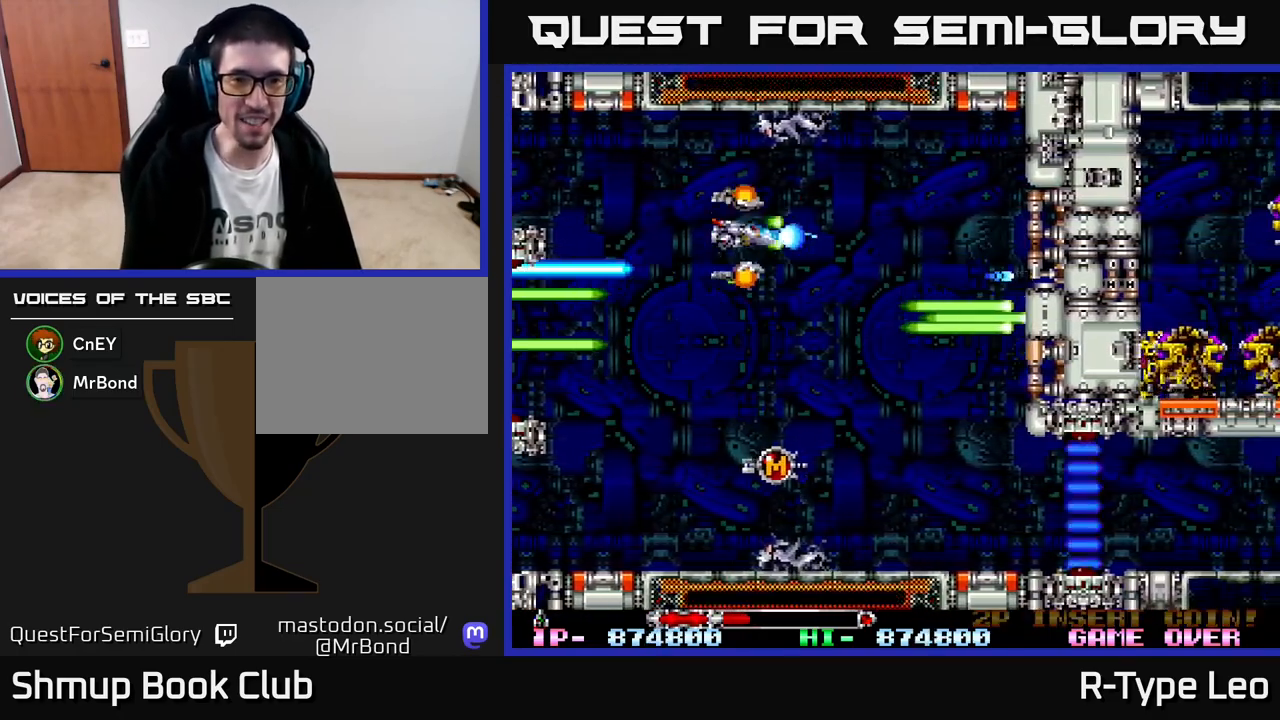
{"buttons": ["R2", "DPAD_DOWN", "DPAD_LEFT"], "left_stick": "center", "events": [[83, "DPAD_UP", "up"], [100, "DPAD_DOWN", "down"], [500, "DPAD_LEFT", "down"]]}
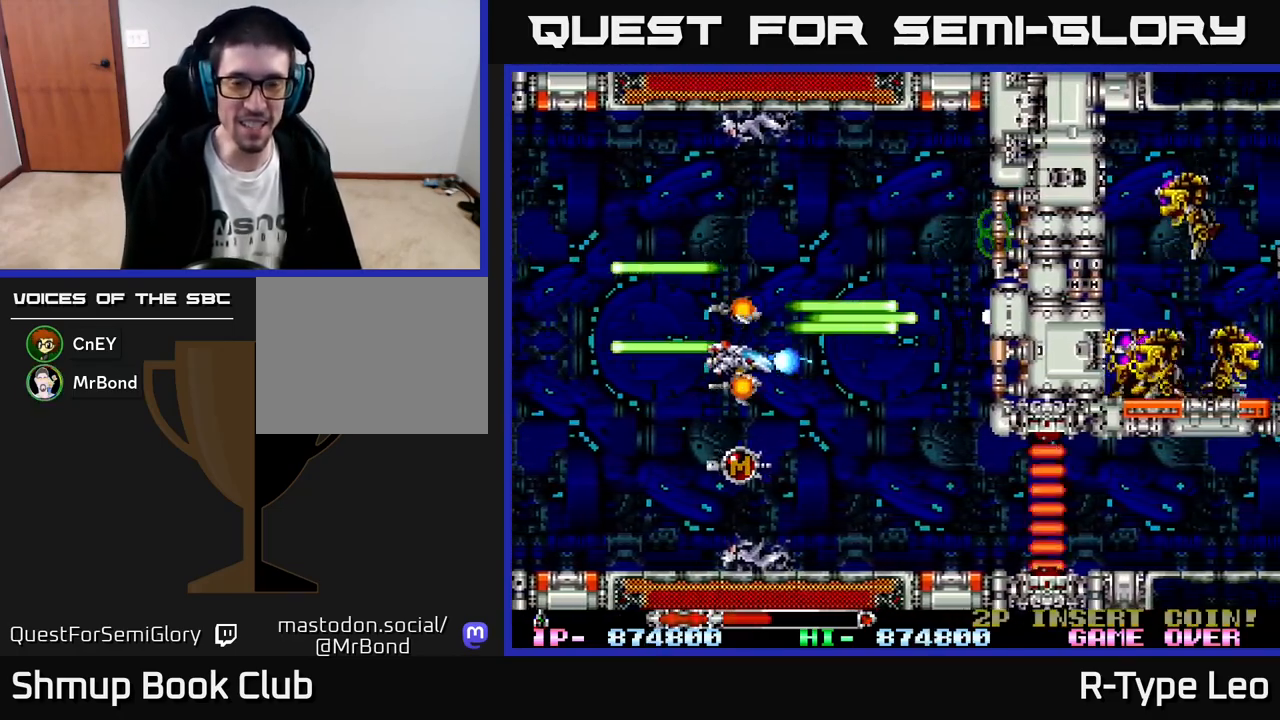
{"buttons": ["R2", "DPAD_RIGHT"], "left_stick": "center", "events": [[150, "DPAD_LEFT", "up"], [283, "DPAD_RIGHT", "down"], [350, "DPAD_DOWN", "up"]]}
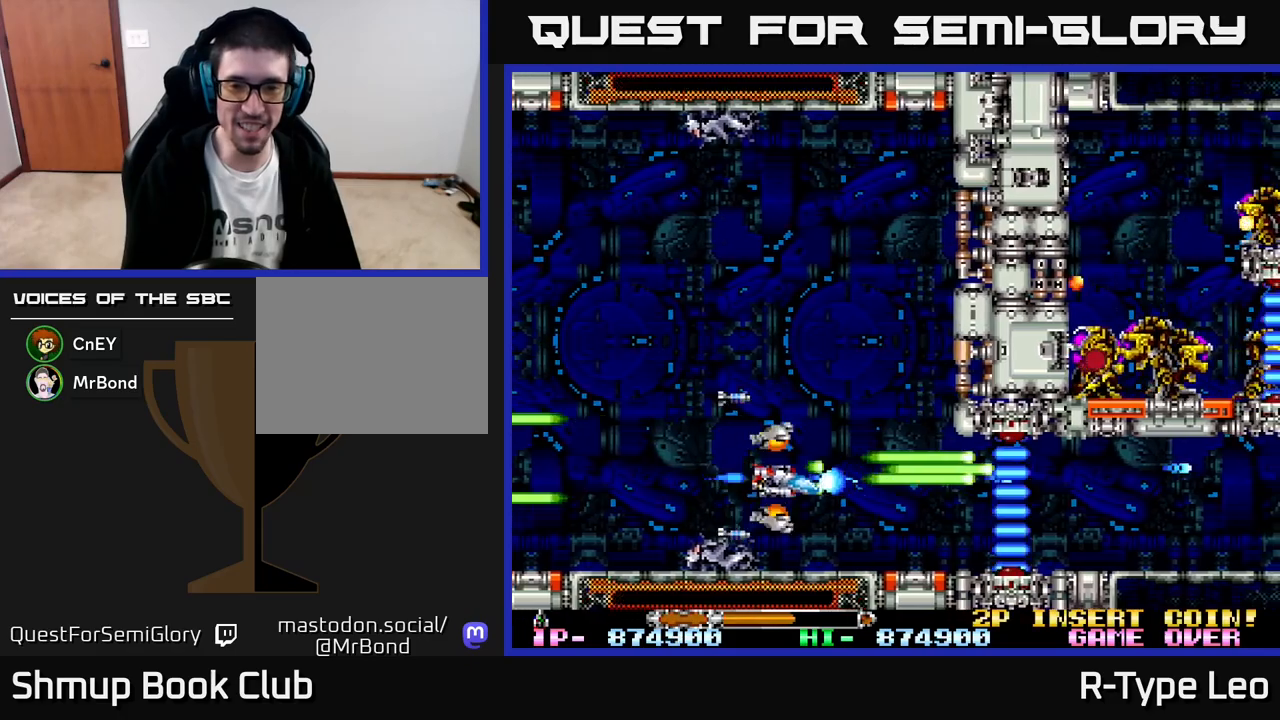
{"buttons": ["R2"], "left_stick": "center", "events": [[167, "DPAD_DOWN", "down"], [183, "DPAD_RIGHT", "up"], [233, "DPAD_DOWN", "up"]]}
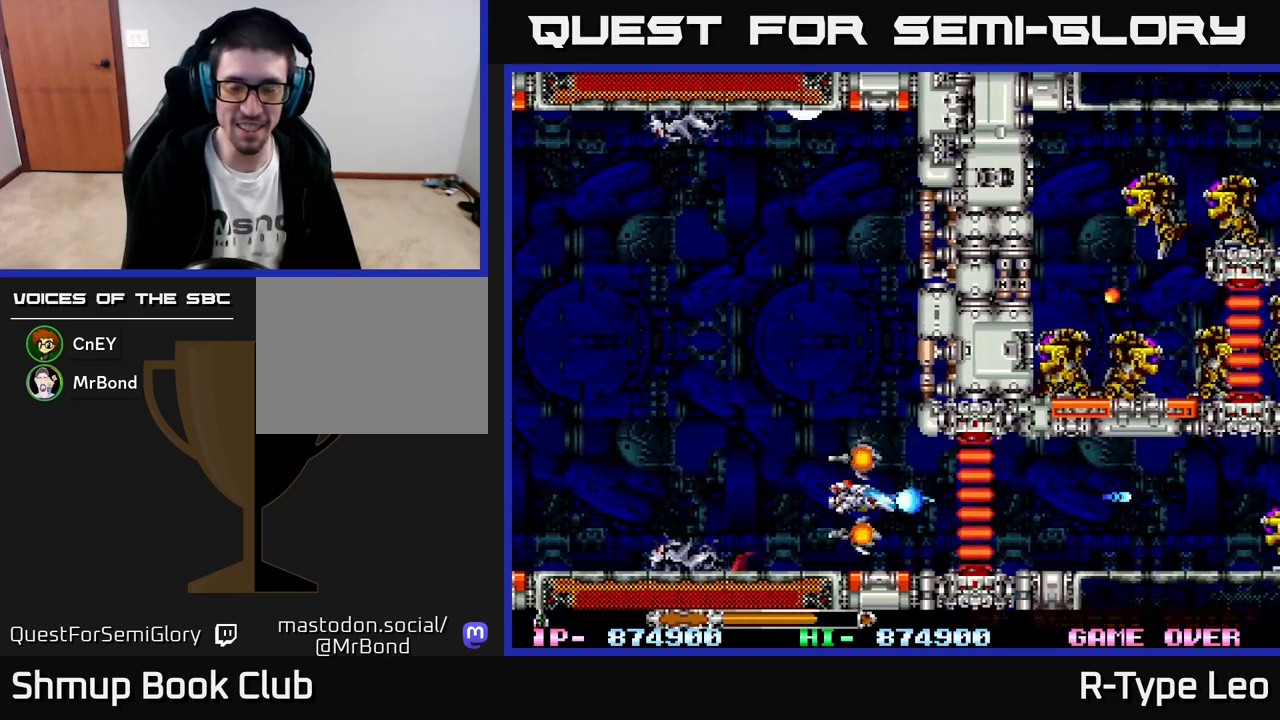
{"buttons": ["R2"], "left_stick": "center", "events": [[33, "DPAD_RIGHT", "down"], [350, "DPAD_RIGHT", "up"]]}
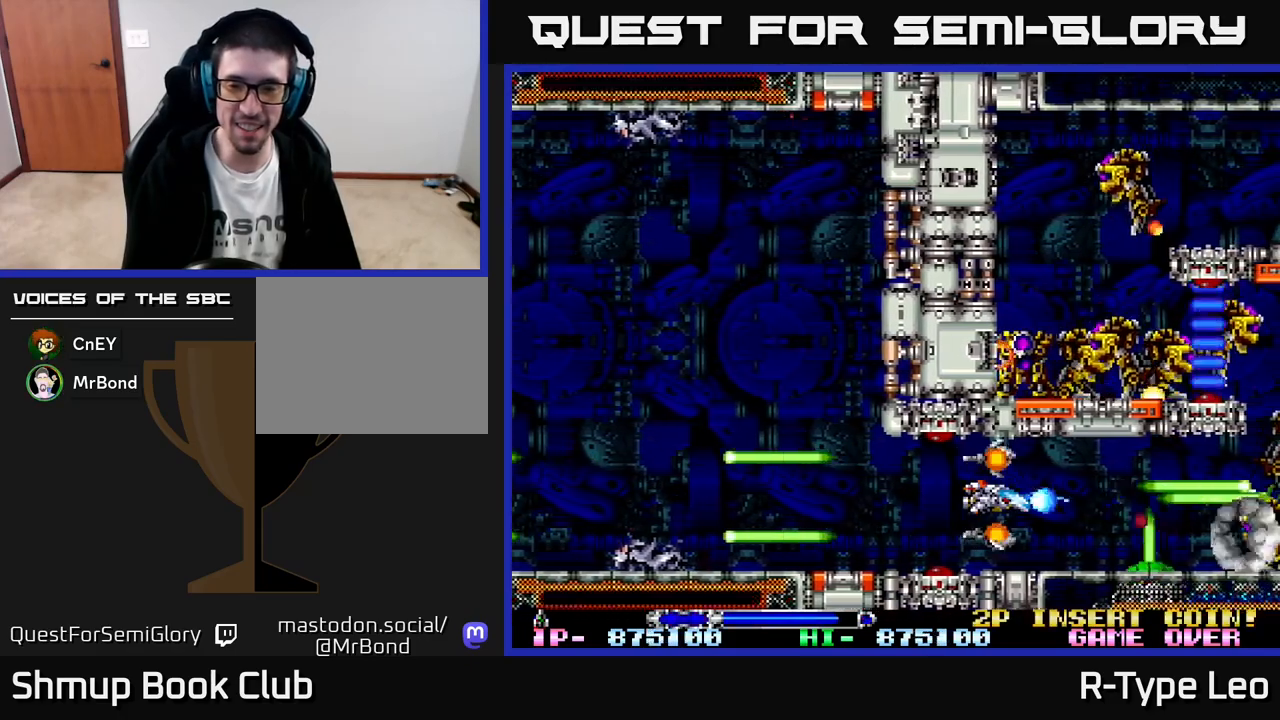
{"buttons": ["R2", "DPAD_LEFT"], "left_stick": "center", "events": [[33, "DPAD_LEFT", "down"], [150, "X", "down"], [267, "X", "up"]]}
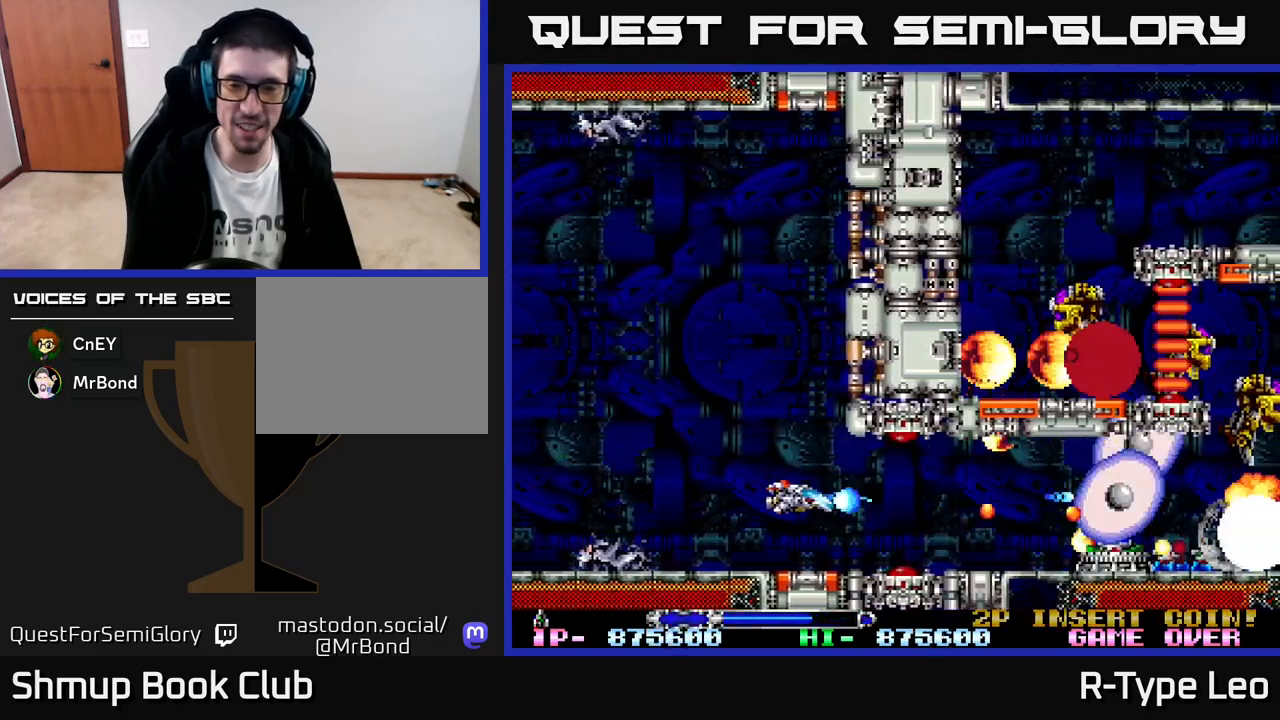
{"buttons": ["X", "R2"], "left_stick": "center", "events": [[317, "DPAD_UP", "down"], [350, "DPAD_LEFT", "up"], [467, "X", "down"], [483, "DPAD_UP", "up"]]}